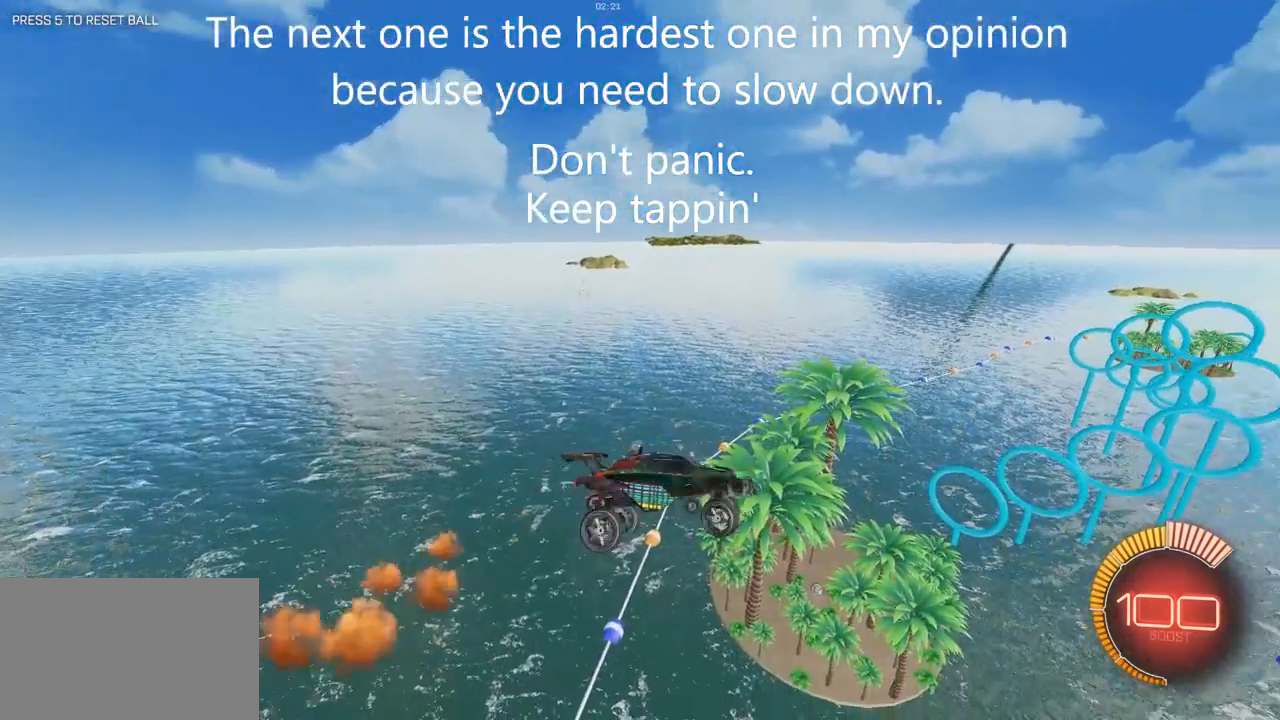
Gameplay with keyboard and mouse; each line is a JSON object with the keys and mouse buttons held at the frame after it. "events" lists presses ("down") and releases ("up") of "1", "2", "3", "4", "5", "a", "alt", "c", "caps_lock", "ctrl", "d", "e", "f", "g", "q", "r", "s", "shift", "space", "t", "tab", "v", "w", "x", "z", "mouse_left", "mouse_wheel" and "mouse_right" between this image and that frame as [ms after this image, input, new state], when the widget could be followed in between. "mouse_left", "mouse_wheel", "mouse_right" = the "left", "wheel", "right" buttons of the "mouse" list. No other keys are recorded. "wheel" means that the mouse wheel is clicked or scrolled. Not read: mouse_move.
{"keys": ["q"], "mouse": [], "events": [[233, "mouse_left", "down"], [233, "s", "down"], [367, "mouse_left", "up"], [367, "s", "up"], [417, "d", "up"]]}
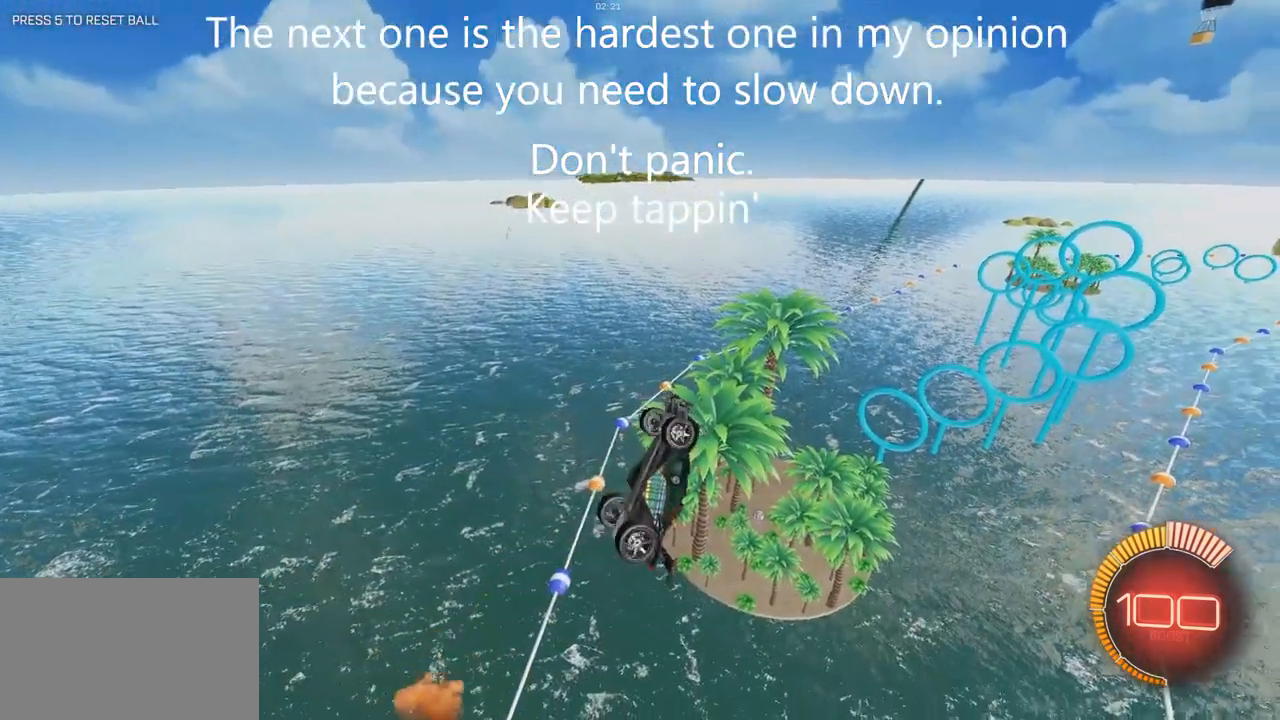
{"keys": ["d", "q"], "mouse": [], "events": [[150, "mouse_left", "down"], [333, "d", "down"], [333, "mouse_left", "up"]]}
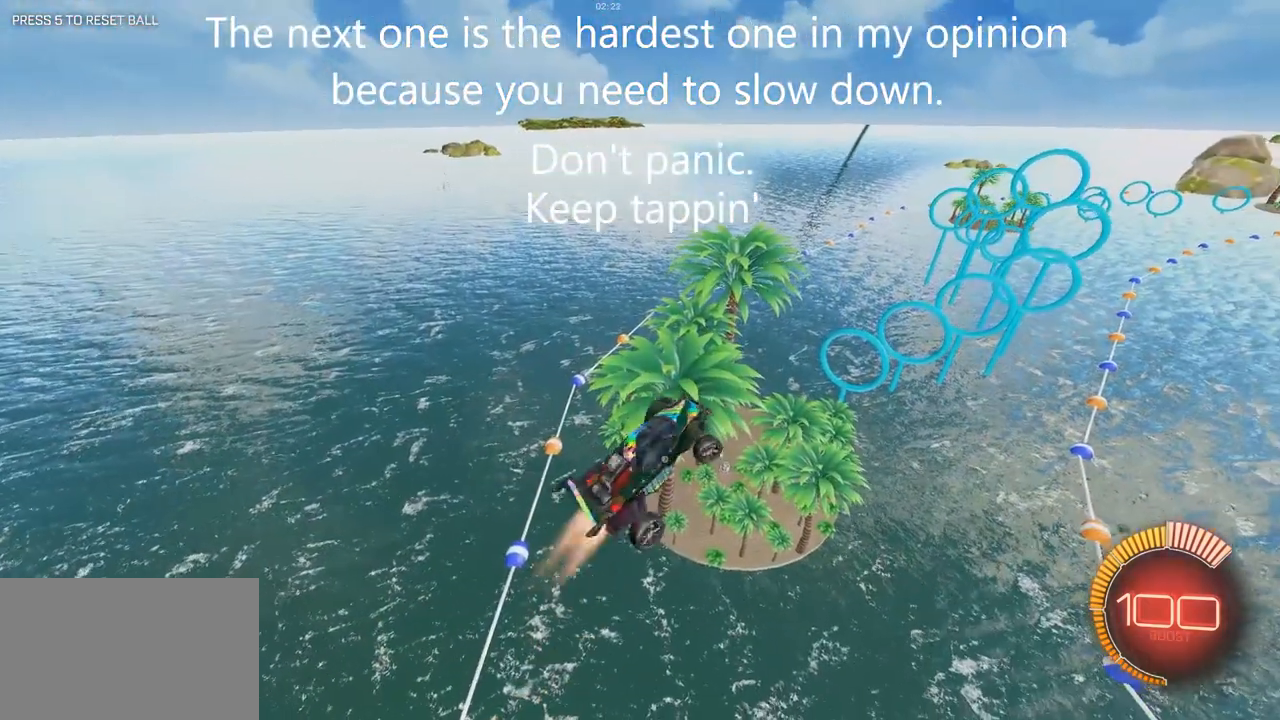
{"keys": ["d", "q"], "mouse": [], "events": [[17, "mouse_left", "down"], [117, "s", "down"], [167, "mouse_left", "up"], [167, "s", "up"]]}
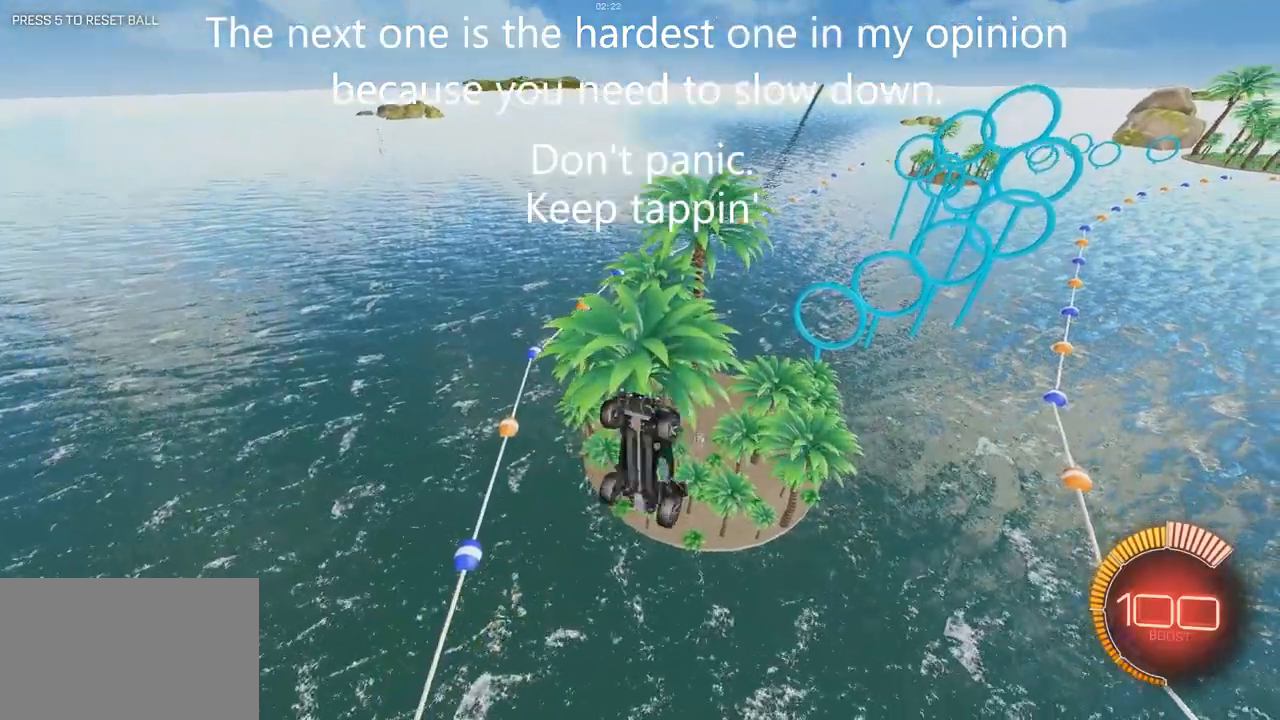
{"keys": ["q"], "mouse": [], "events": [[133, "mouse_left", "down"], [183, "d", "up"], [267, "mouse_left", "up"], [367, "d", "down"], [417, "d", "up"]]}
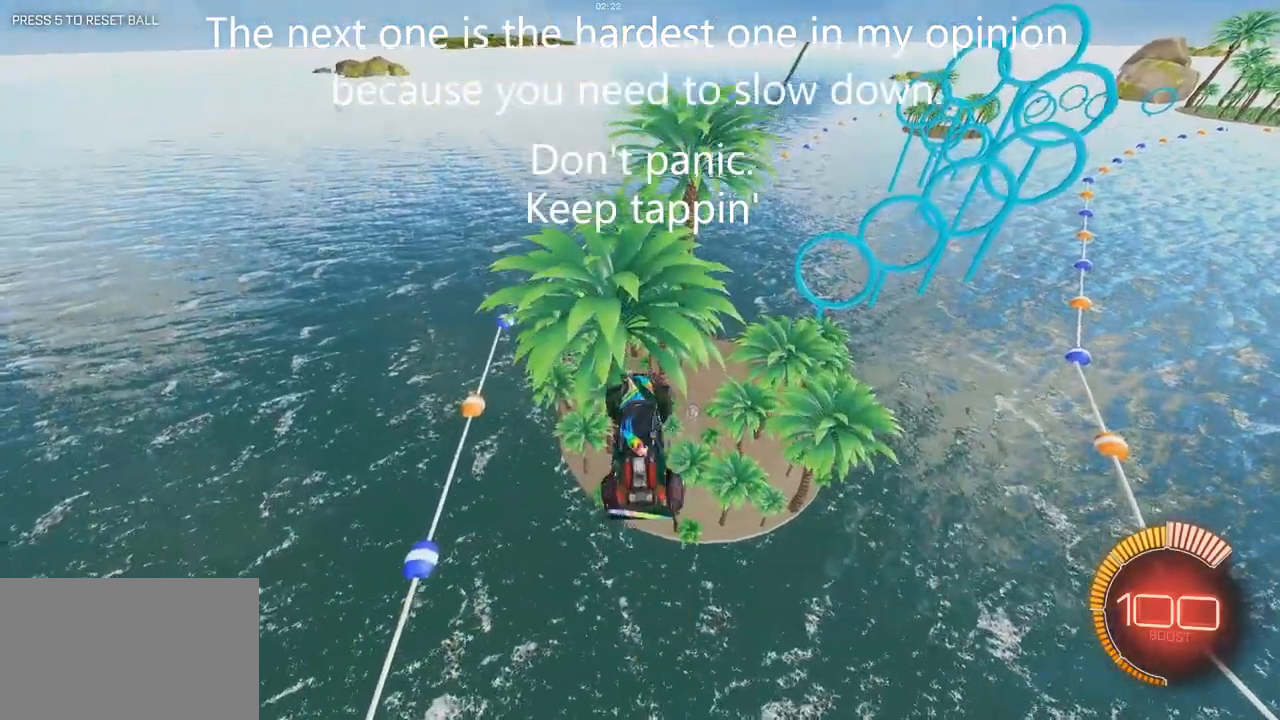
{"keys": ["q"], "mouse": [], "events": [[50, "mouse_left", "down"], [150, "mouse_left", "up"], [283, "mouse_left", "down"], [433, "mouse_left", "up"]]}
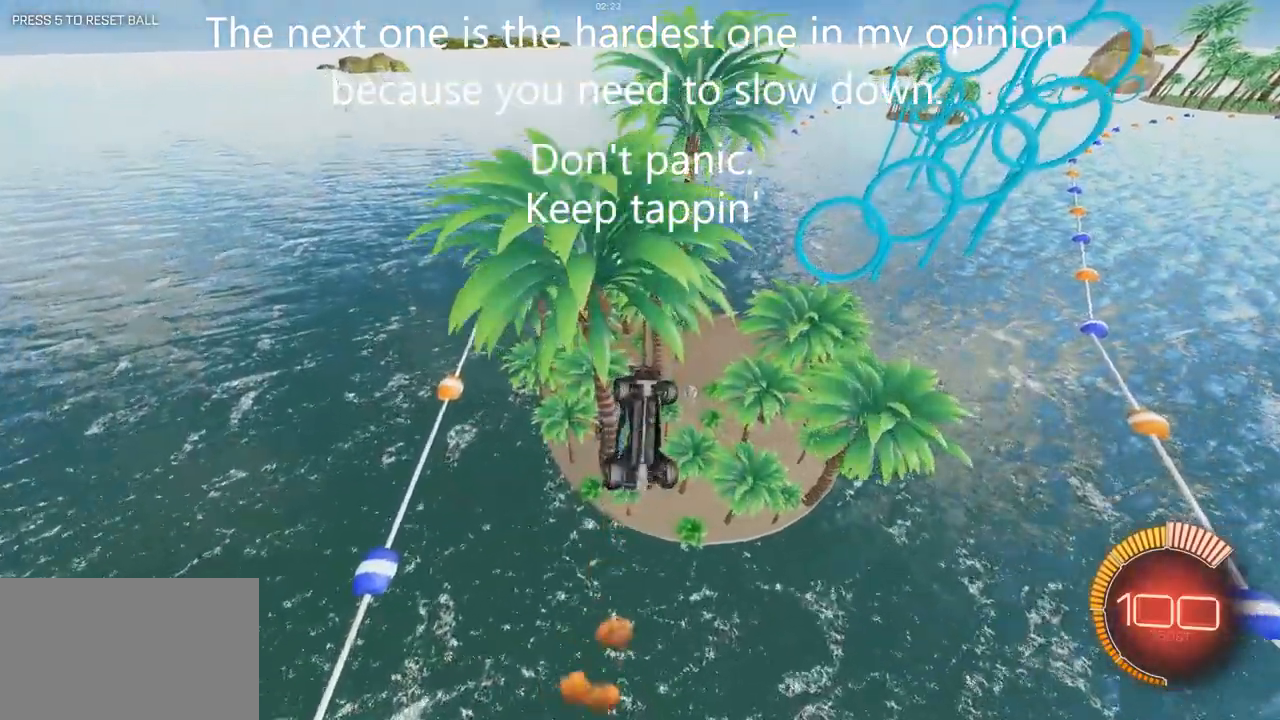
{"keys": ["q"], "mouse": [], "events": [[67, "mouse_left", "down"], [217, "mouse_left", "up"], [400, "mouse_left", "down"], [483, "mouse_left", "up"]]}
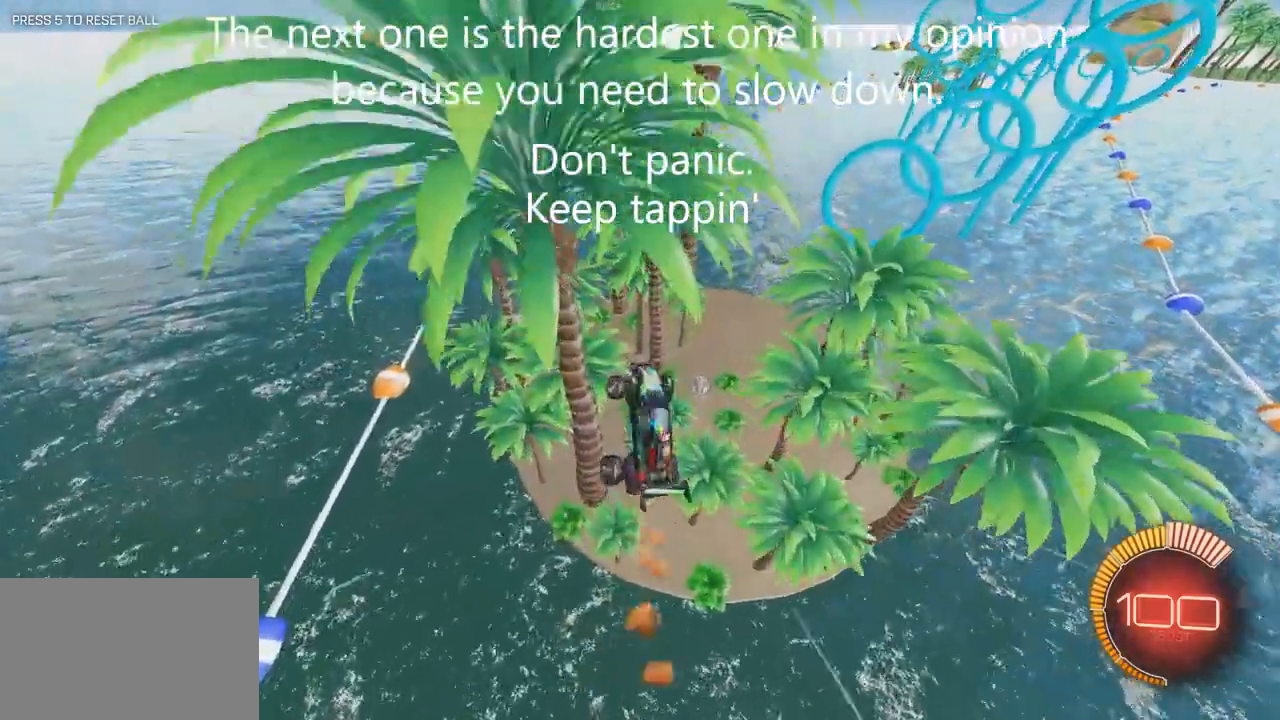
{"keys": ["q"], "mouse": [], "events": [[133, "mouse_left", "down"], [217, "mouse_left", "up"]]}
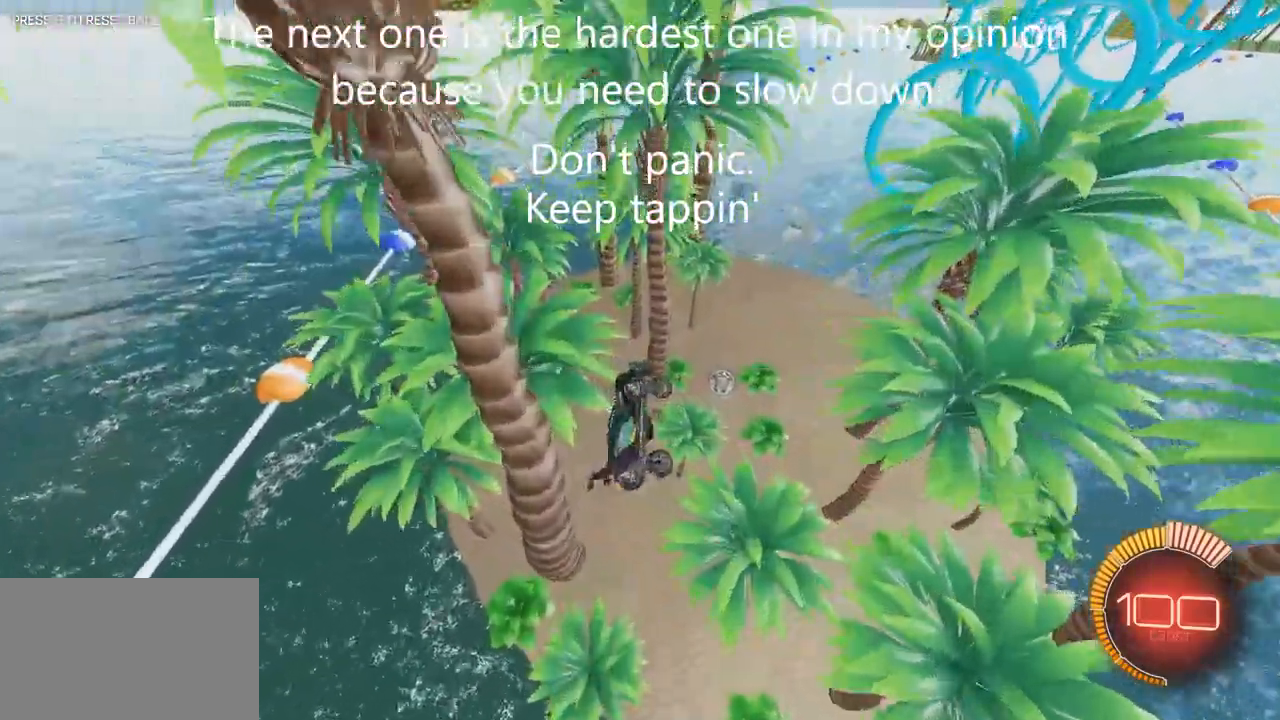
{"keys": ["q"], "mouse": [], "events": []}
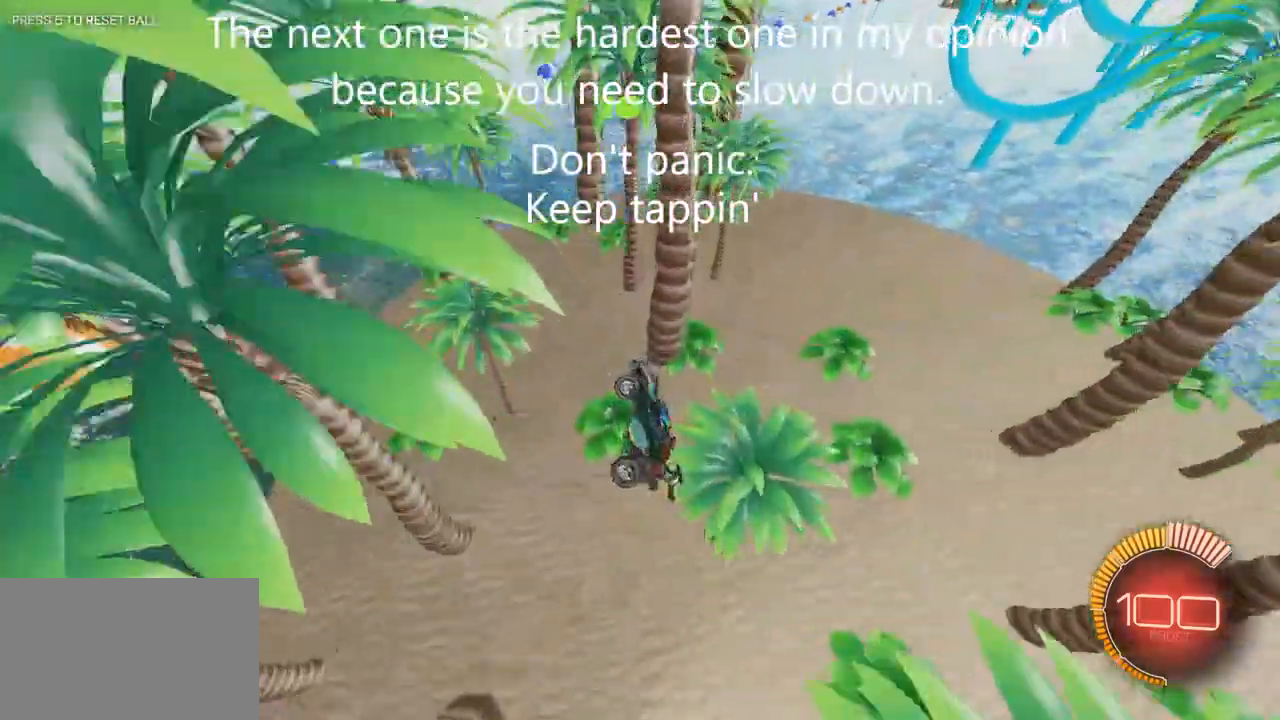
{"keys": ["d", "w"], "mouse": [], "events": [[117, "q", "up"], [217, "w", "down"], [450, "d", "down"]]}
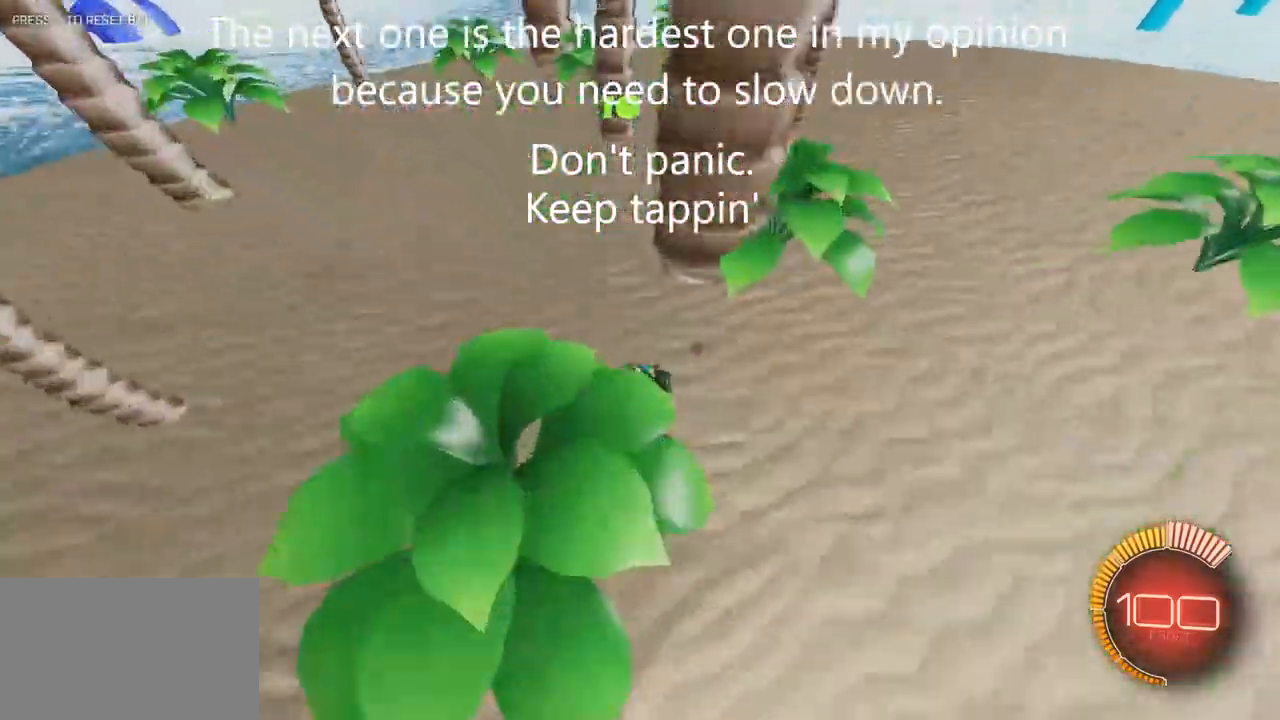
{"keys": ["w"], "mouse": [], "events": [[367, "d", "up"]]}
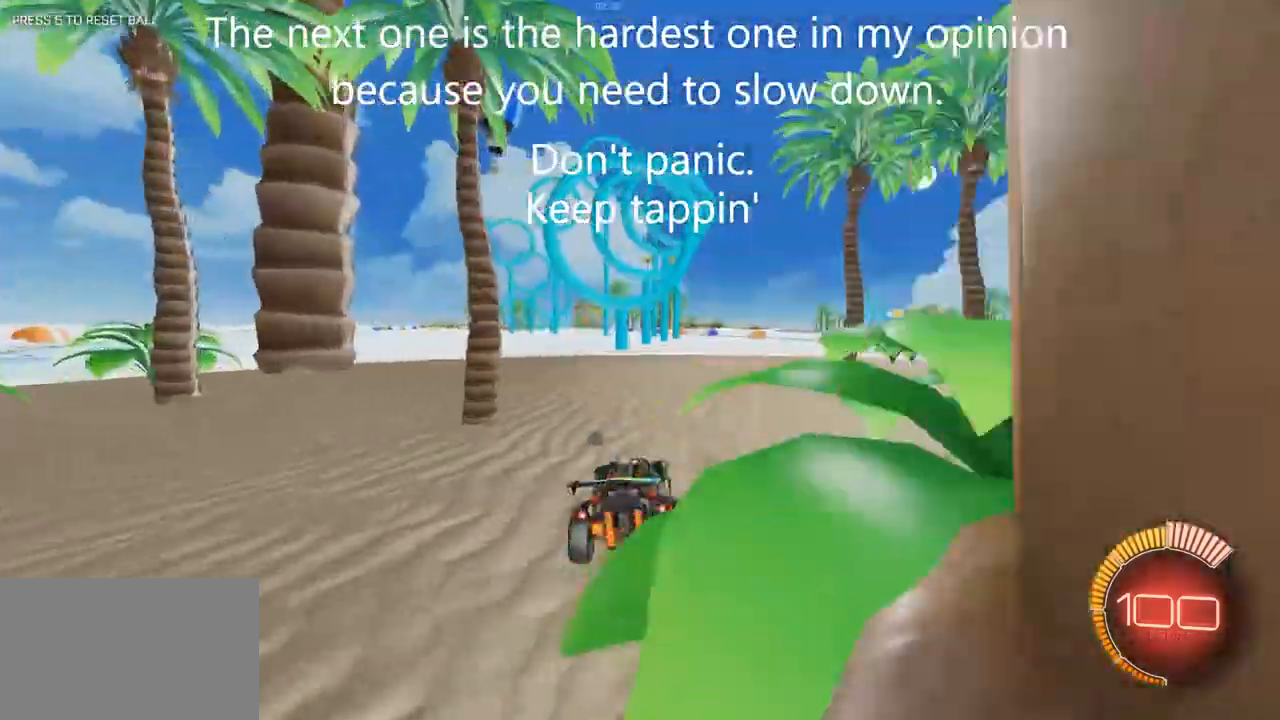
{"keys": ["w"], "mouse": [], "events": [[333, "a", "down"], [383, "a", "up"]]}
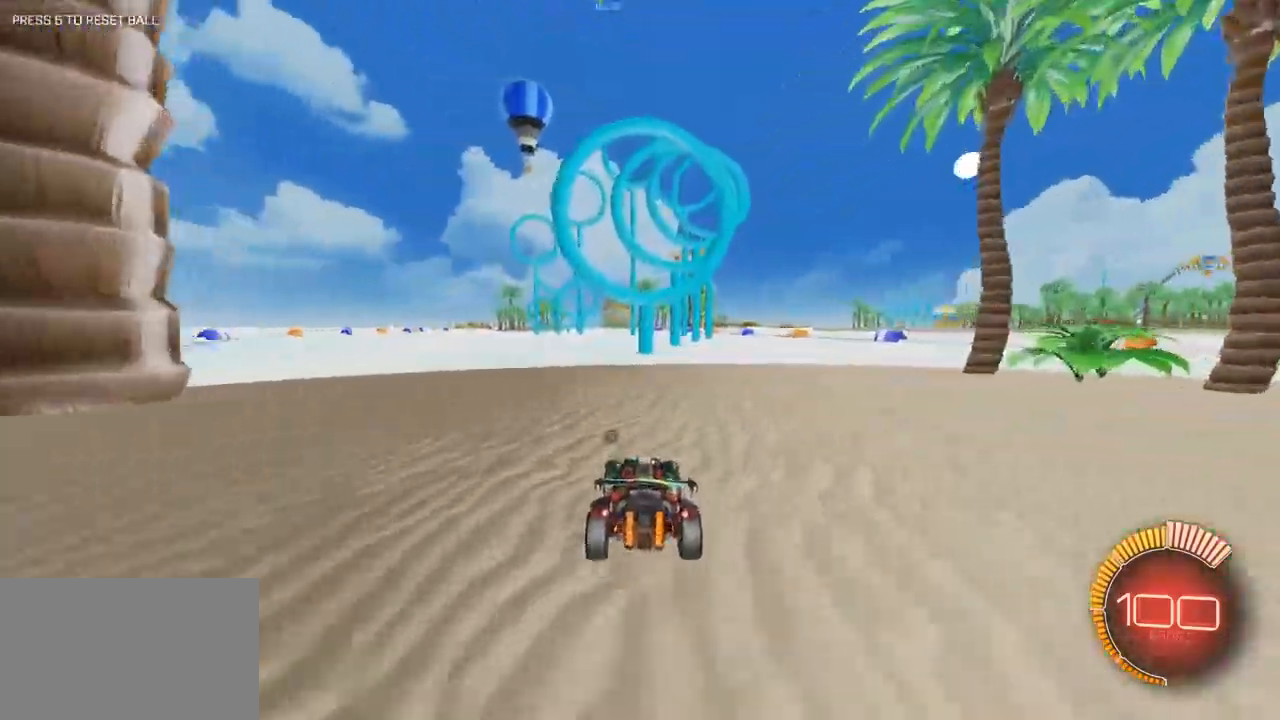
{"keys": ["d", "s"], "mouse": ["left"], "events": [[117, "w", "up"], [167, "mouse_right", "down"], [217, "s", "down"], [250, "d", "down"], [483, "mouse_left", "down"], [483, "mouse_right", "up"]]}
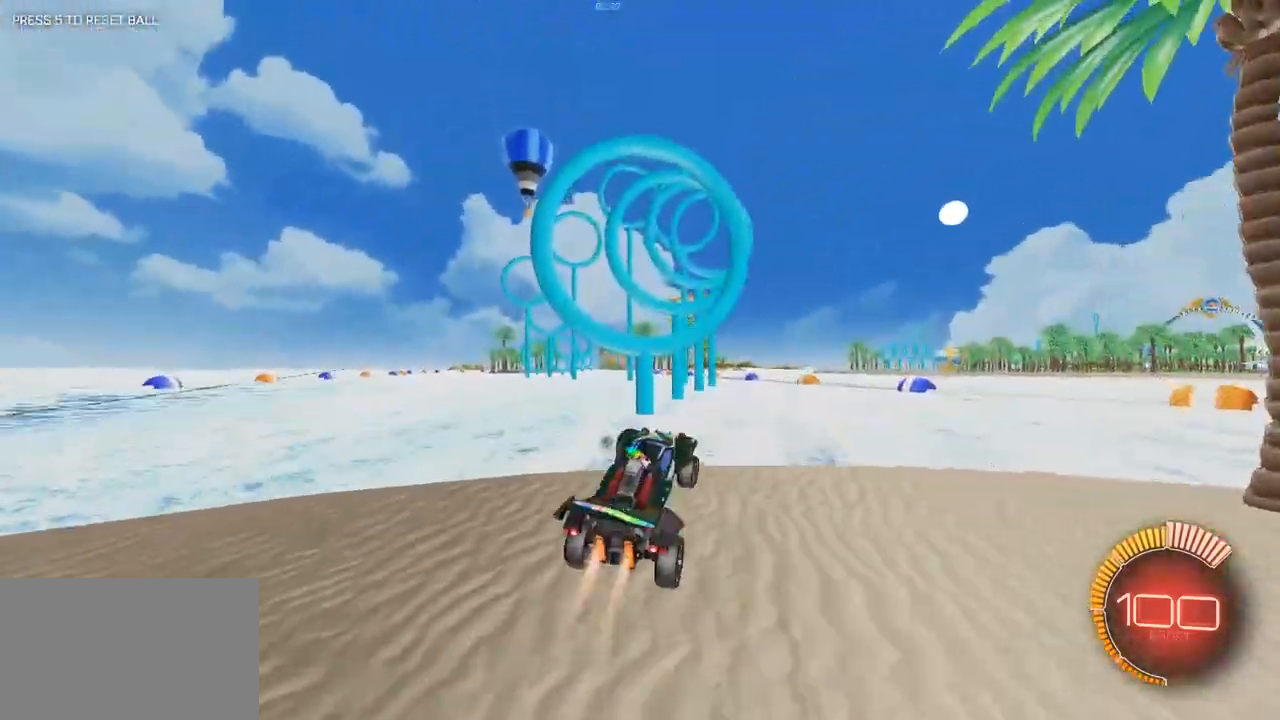
{"keys": ["d", "q"], "mouse": [], "events": [[33, "d", "up"], [33, "s", "up"], [83, "mouse_right", "down"], [233, "mouse_right", "up"], [233, "q", "down"], [267, "s", "down"], [317, "d", "down"], [367, "mouse_left", "up"], [467, "s", "up"]]}
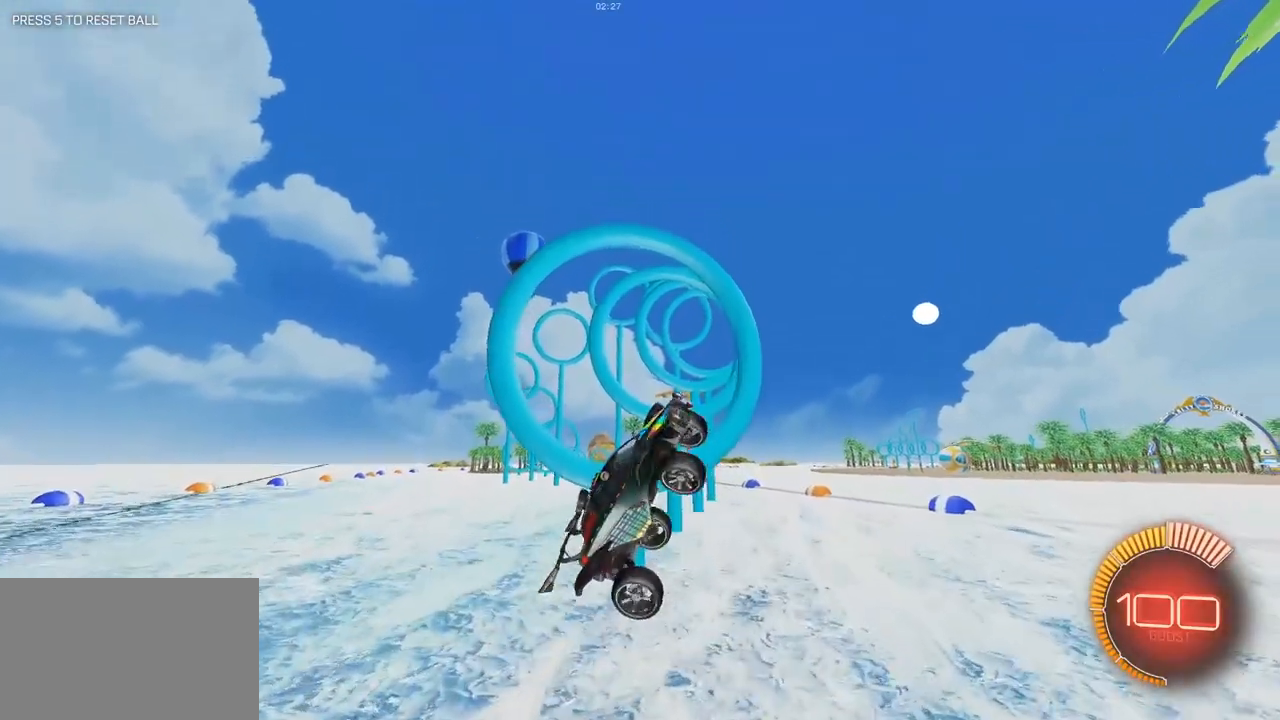
{"keys": ["d", "q", "s"], "mouse": [], "events": [[100, "mouse_left", "down"], [150, "mouse_left", "up"], [200, "mouse_left", "down"], [233, "d", "up"], [283, "d", "down"], [283, "mouse_left", "up"], [333, "s", "down"]]}
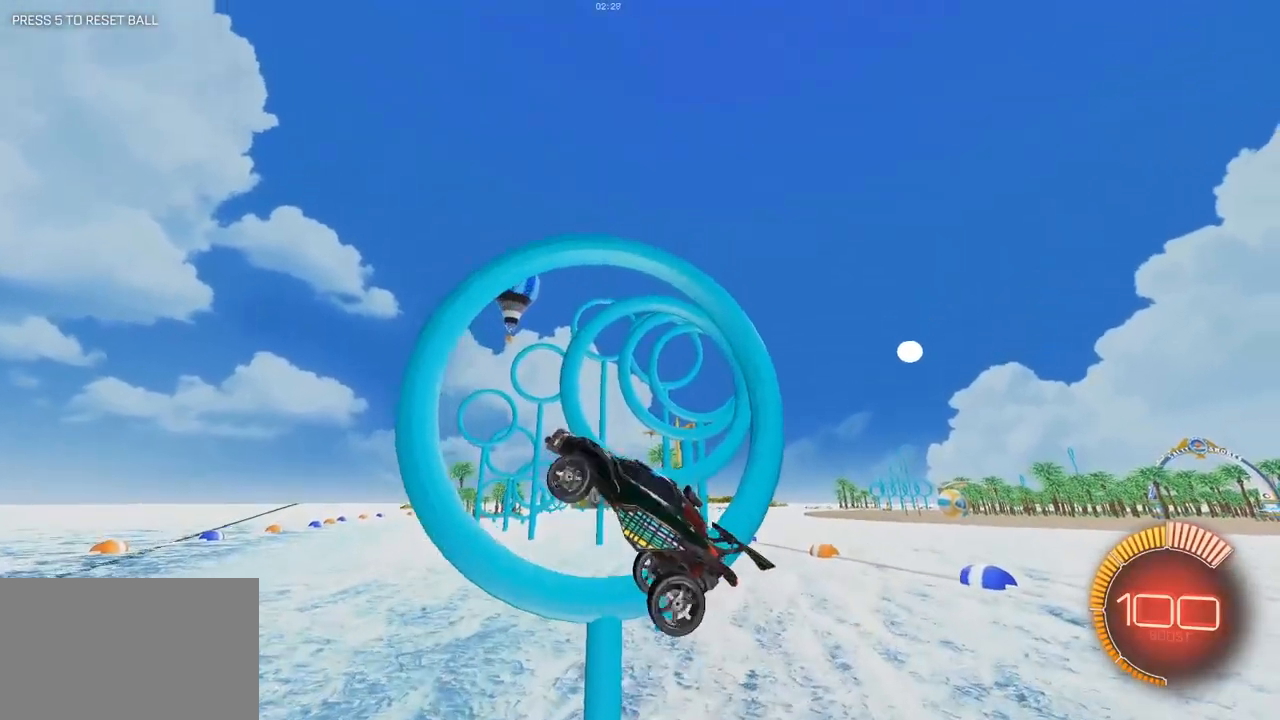
{"keys": ["q"], "mouse": ["left"], "events": [[67, "mouse_left", "down"], [117, "d", "up"], [117, "s", "up"], [300, "mouse_left", "up"], [450, "mouse_left", "down"]]}
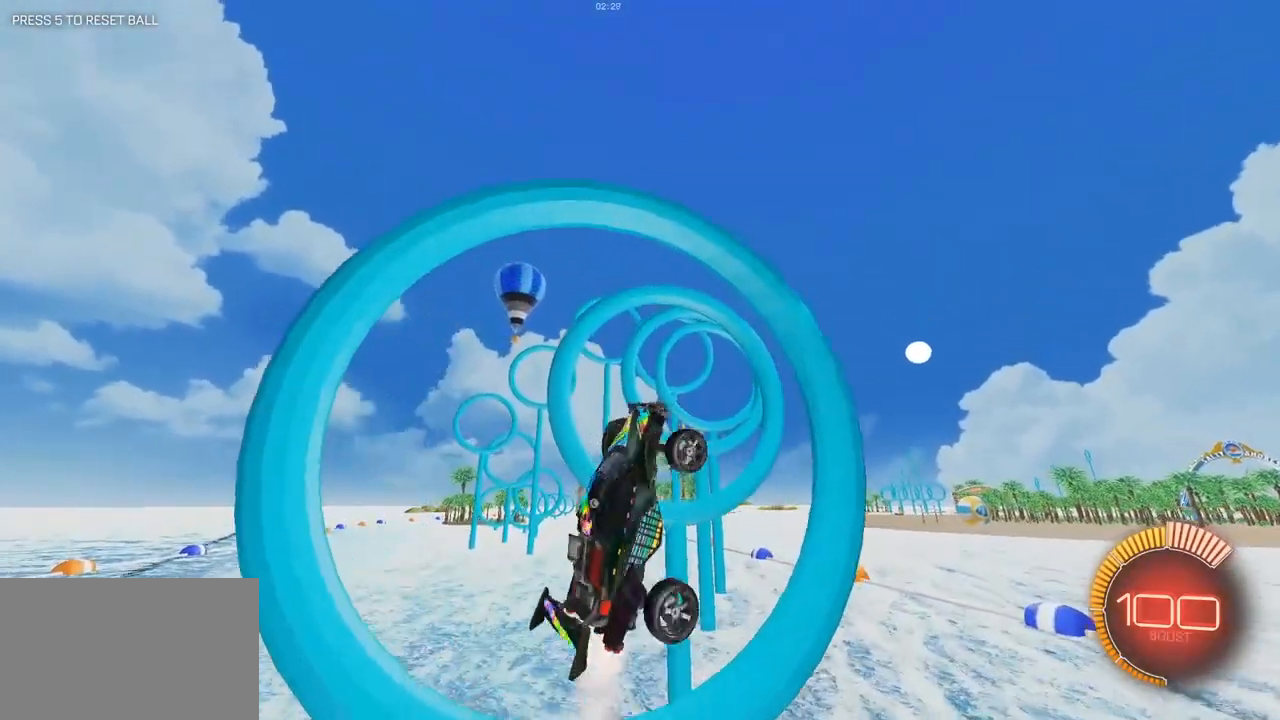
{"keys": ["d", "q"], "mouse": [], "events": [[83, "d", "down"], [83, "s", "down"], [183, "s", "up"], [233, "d", "up"], [233, "mouse_left", "up"], [367, "d", "down"], [367, "mouse_left", "down"], [500, "mouse_left", "up"]]}
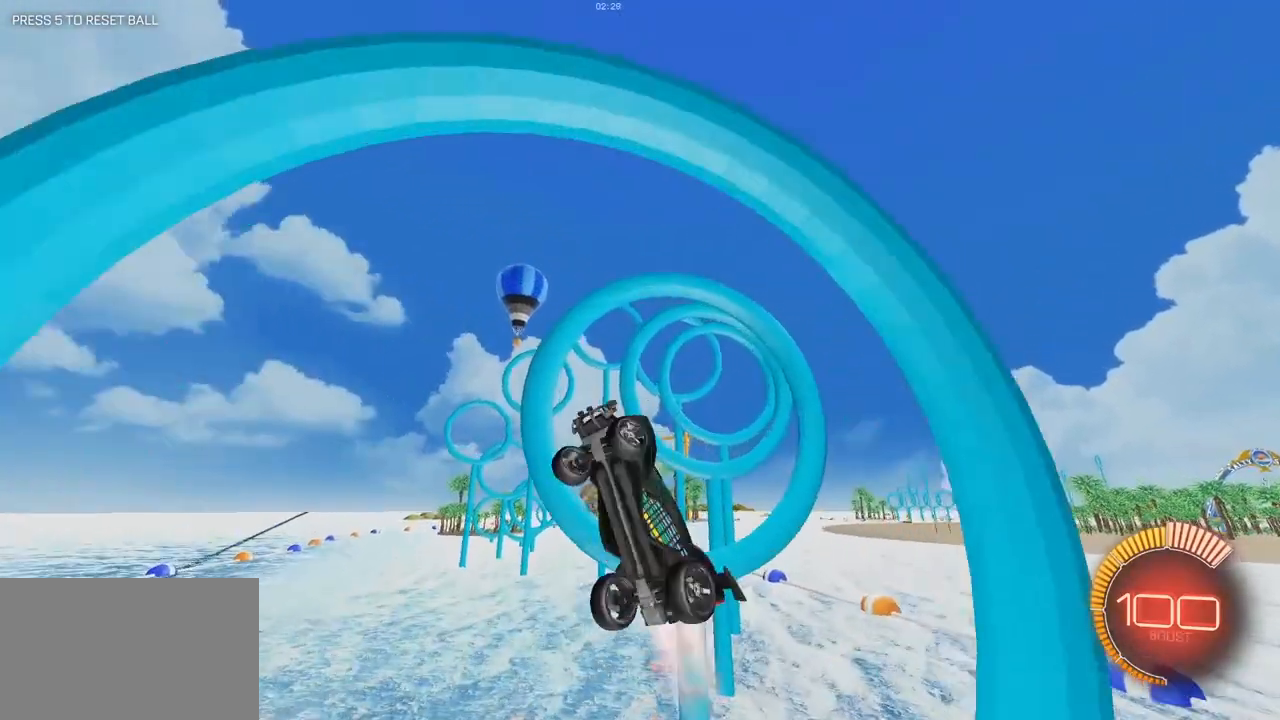
{"keys": ["d", "q"], "mouse": ["left"], "events": [[100, "s", "down"], [150, "mouse_left", "down"], [283, "mouse_left", "up"], [283, "s", "up"], [433, "mouse_left", "down"]]}
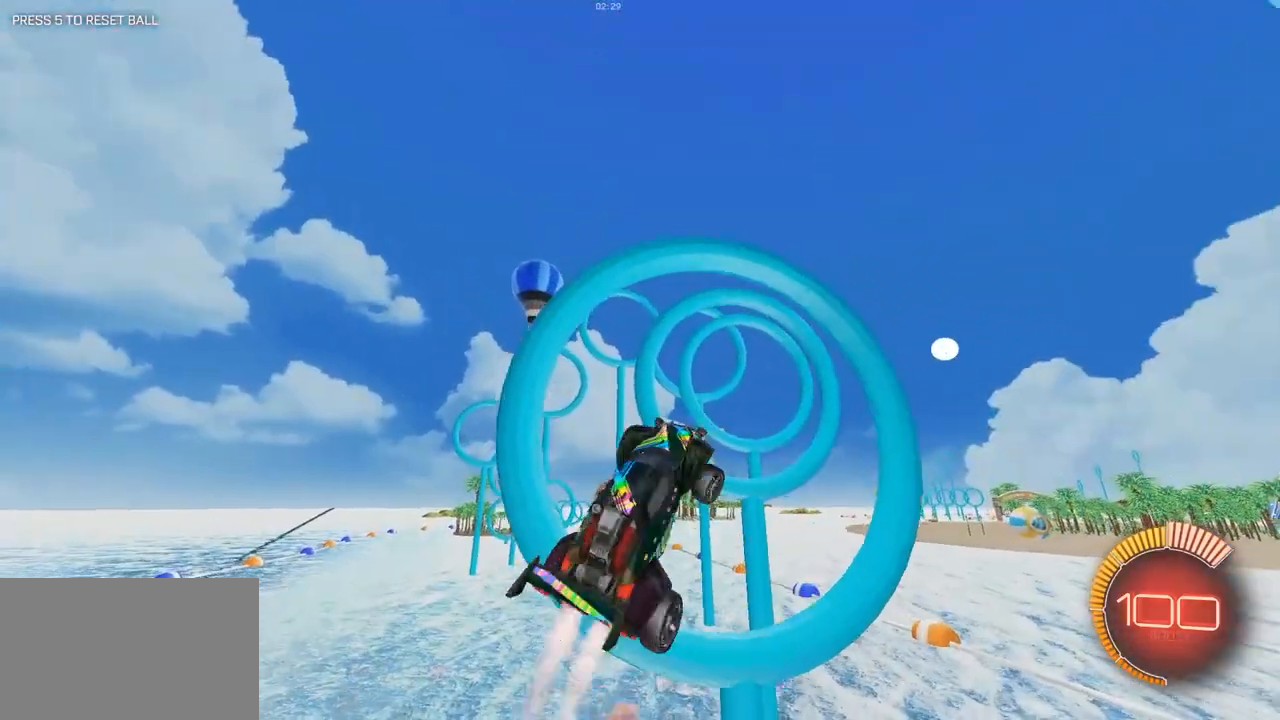
{"keys": ["q"], "mouse": [], "events": [[17, "d", "up"], [167, "d", "down"], [217, "s", "down"], [300, "s", "up"], [350, "d", "up"], [450, "mouse_left", "up"]]}
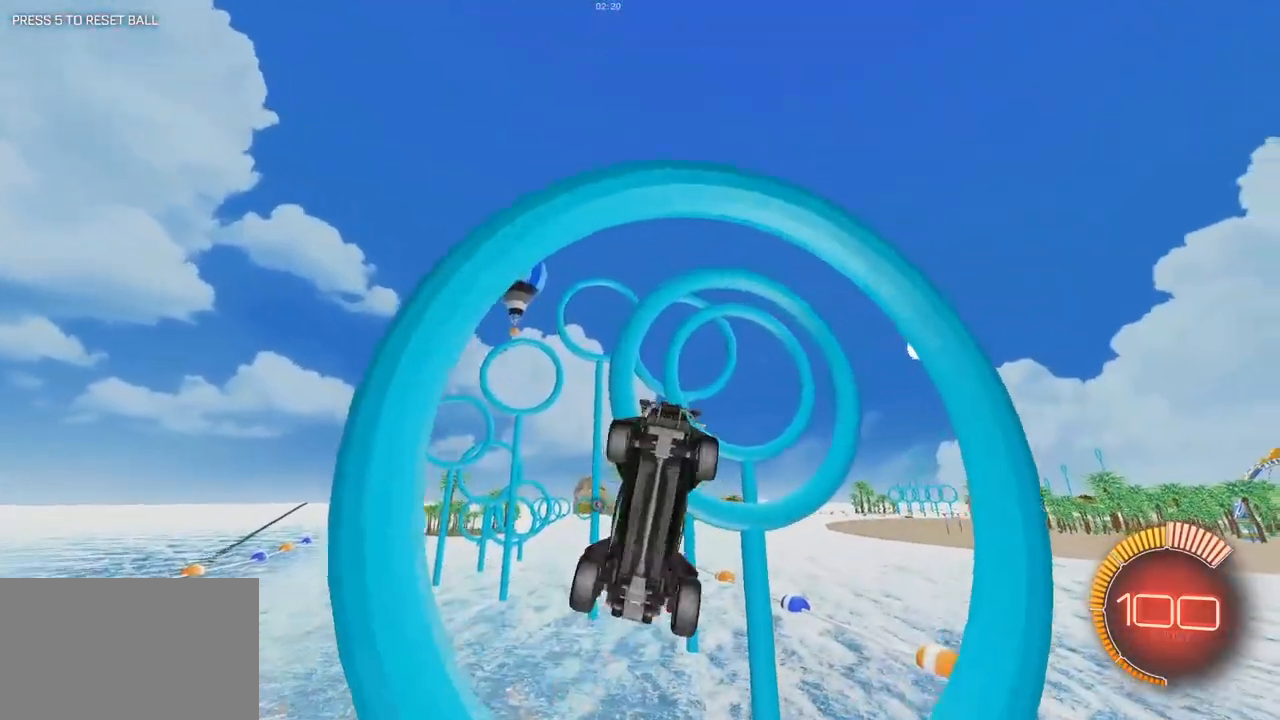
{"keys": ["q"], "mouse": ["left"], "events": [[33, "mouse_left", "down"], [217, "d", "down"], [267, "mouse_left", "up"], [317, "s", "down"], [367, "d", "up"], [417, "mouse_left", "down"], [417, "s", "up"]]}
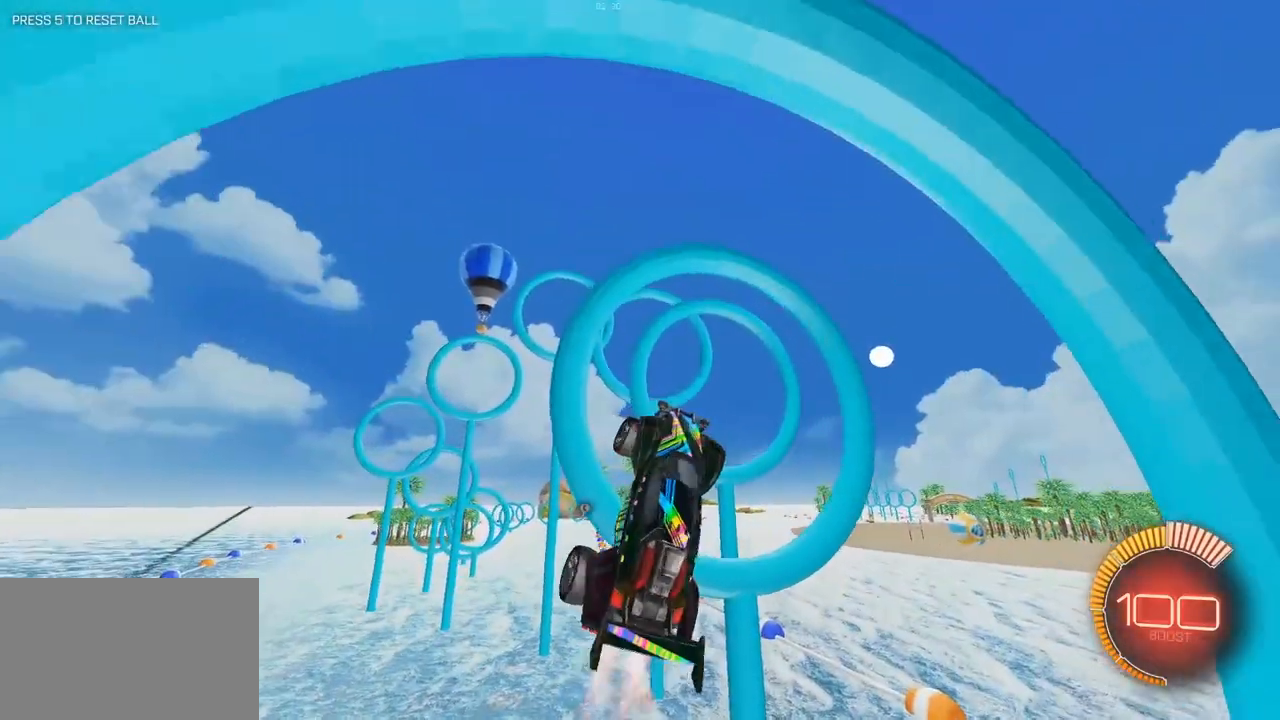
{"keys": ["q"], "mouse": ["left"], "events": [[100, "d", "down"], [100, "s", "down"], [150, "mouse_left", "up"], [233, "s", "up"], [333, "d", "up"], [333, "mouse_left", "down"]]}
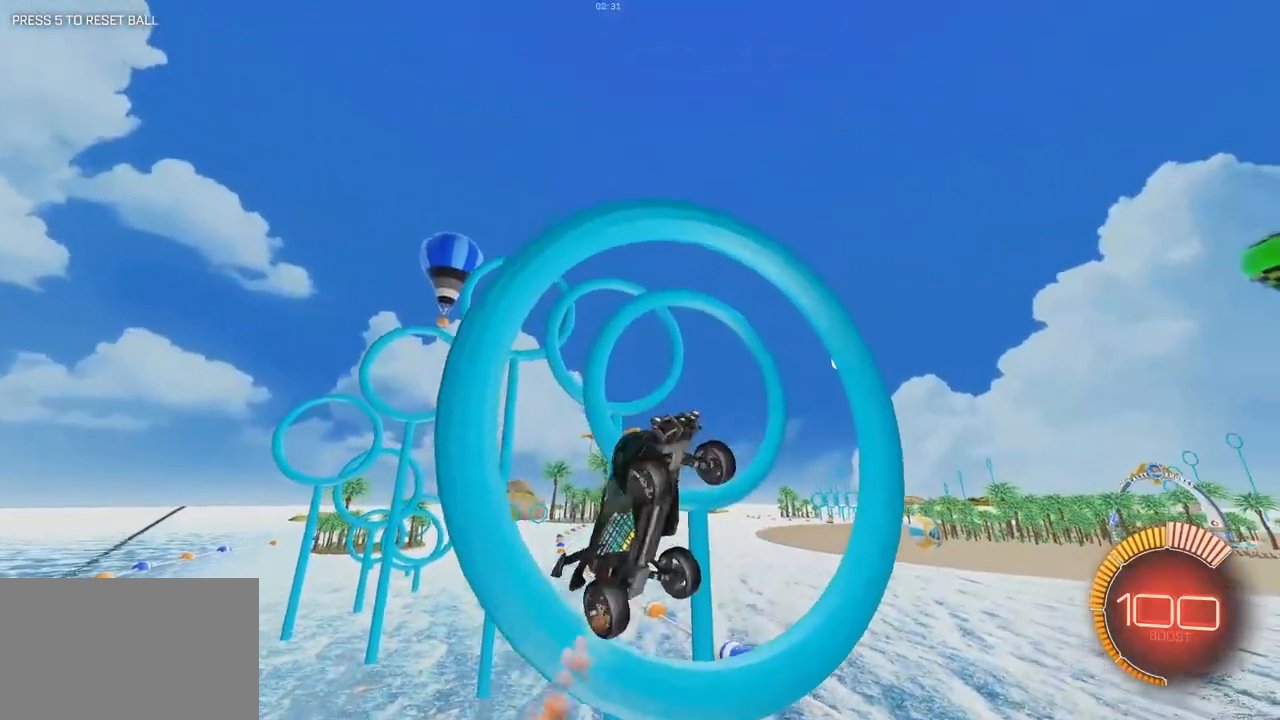
{"keys": ["q"], "mouse": ["left"], "events": [[17, "d", "down"], [17, "s", "down"], [167, "d", "up"], [167, "mouse_left", "up"], [167, "s", "up"], [300, "mouse_left", "down"]]}
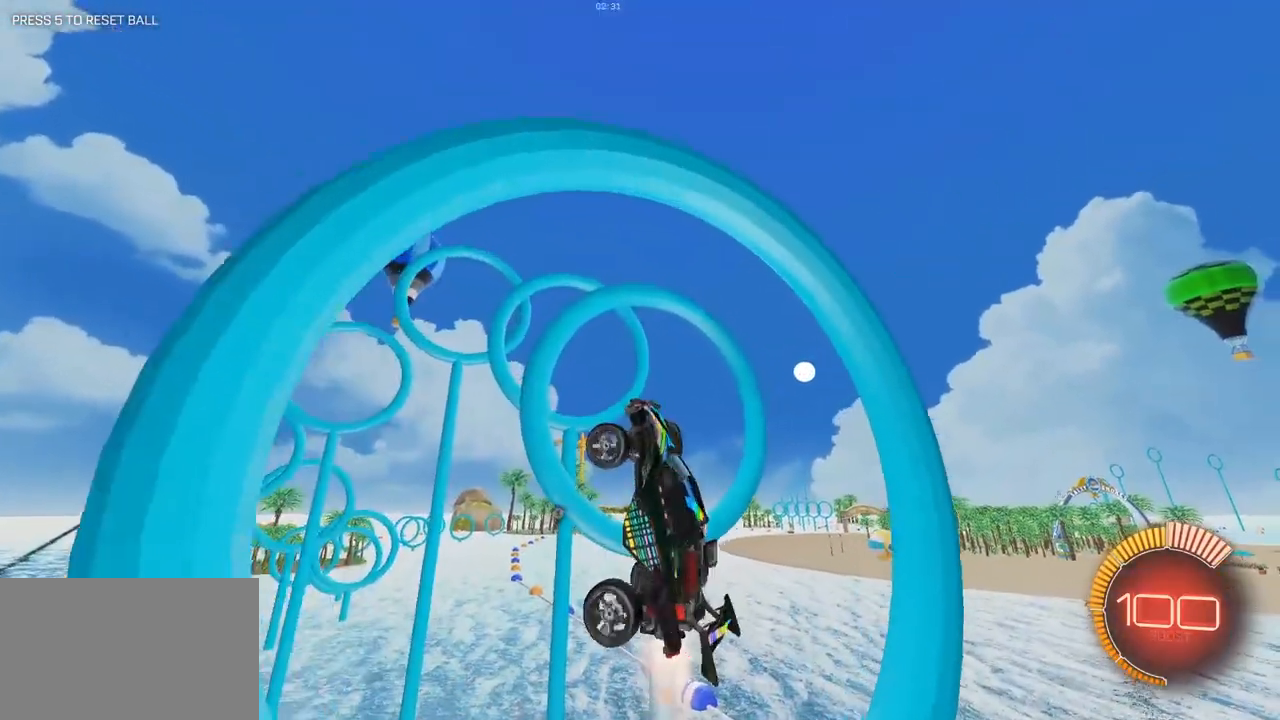
{"keys": ["q"], "mouse": [], "events": [[83, "mouse_left", "up"], [233, "mouse_left", "down"], [267, "s", "down"], [317, "d", "down"], [367, "mouse_left", "up"], [417, "s", "up"], [500, "d", "up"]]}
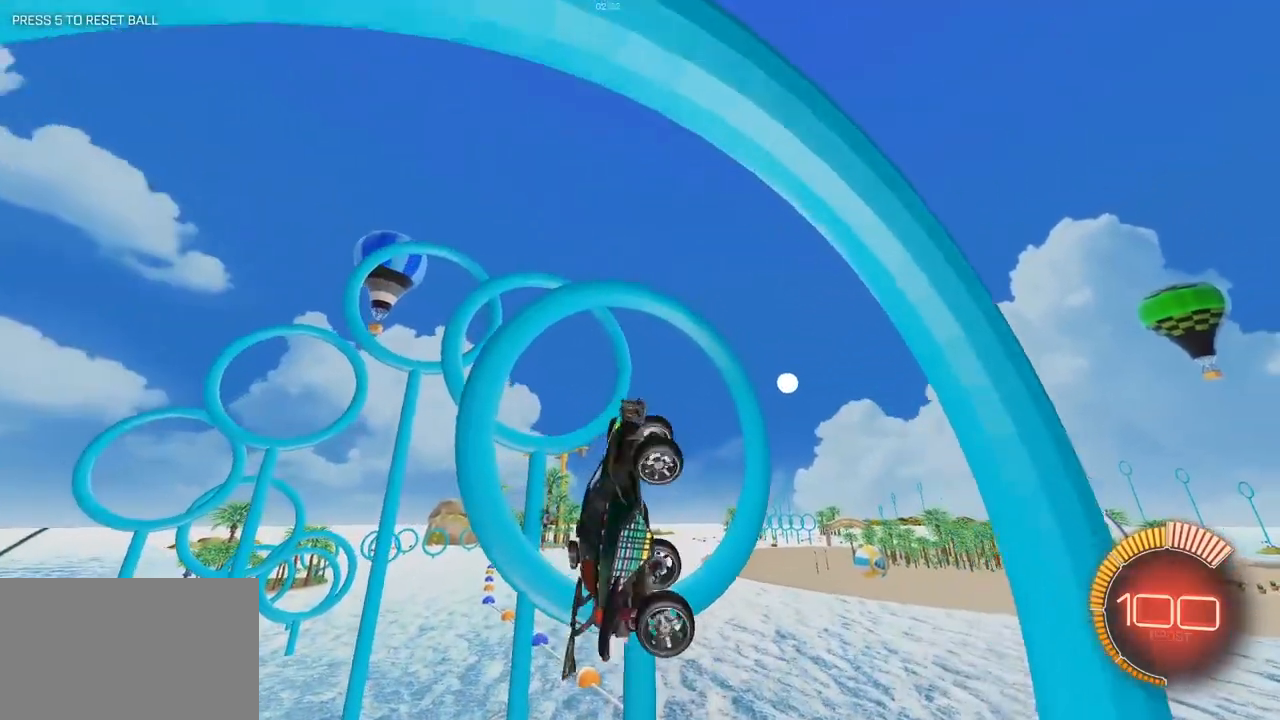
{"keys": ["q"], "mouse": [], "events": [[100, "mouse_left", "down"], [150, "d", "down"], [233, "s", "down"], [433, "mouse_left", "up"], [467, "d", "up"], [467, "s", "up"]]}
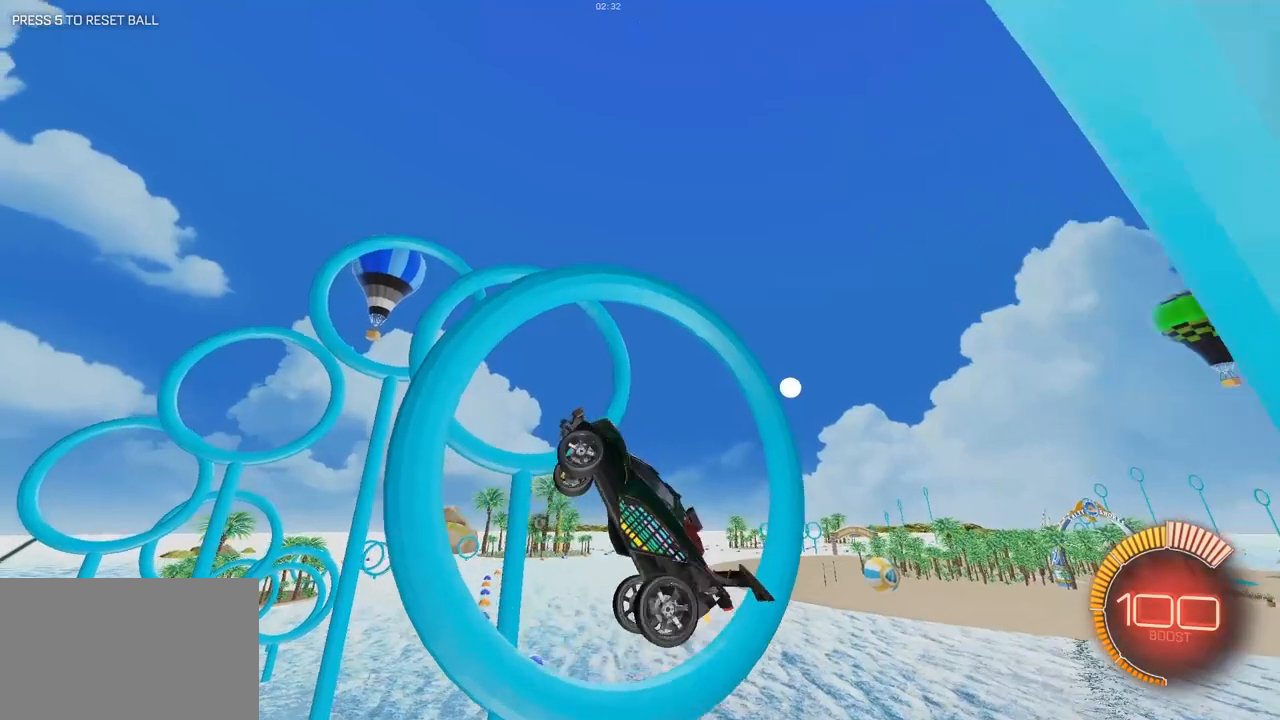
{"keys": ["q"], "mouse": [], "events": [[17, "mouse_left", "down"], [483, "mouse_left", "up"]]}
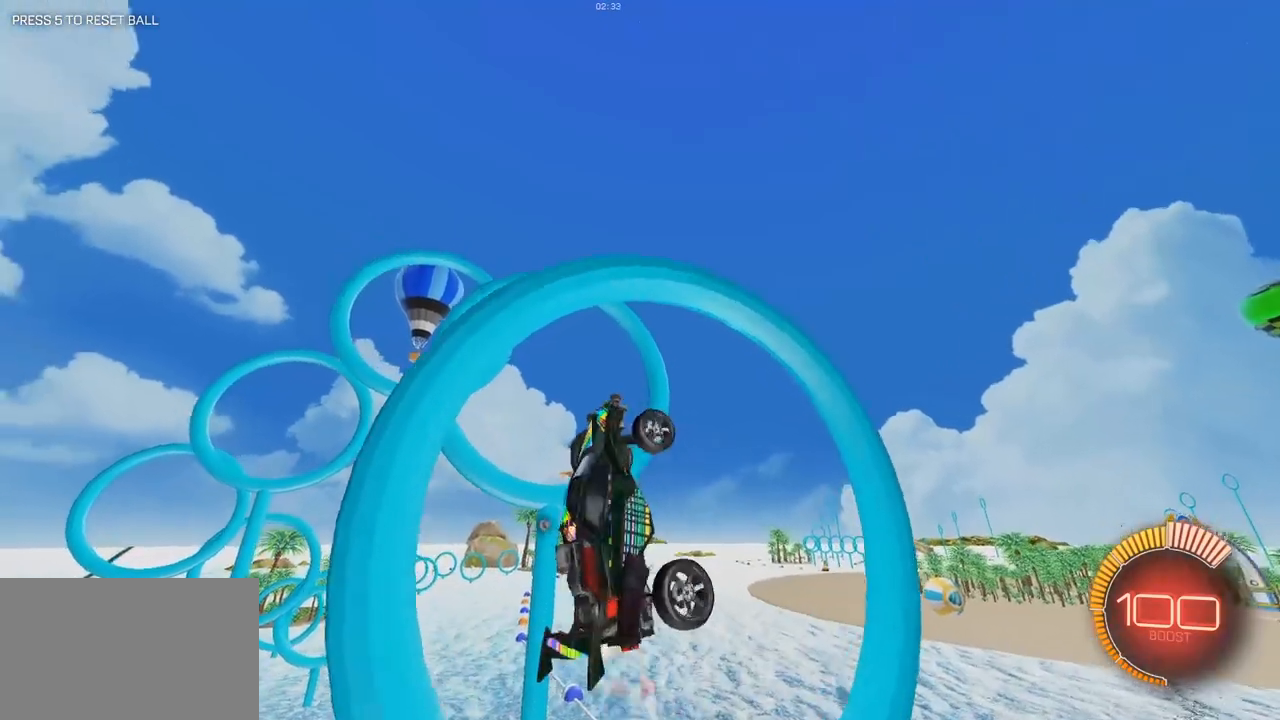
{"keys": ["d", "q"], "mouse": ["left"], "events": [[83, "mouse_left", "down"], [267, "mouse_left", "up"], [417, "d", "down"], [417, "mouse_left", "down"]]}
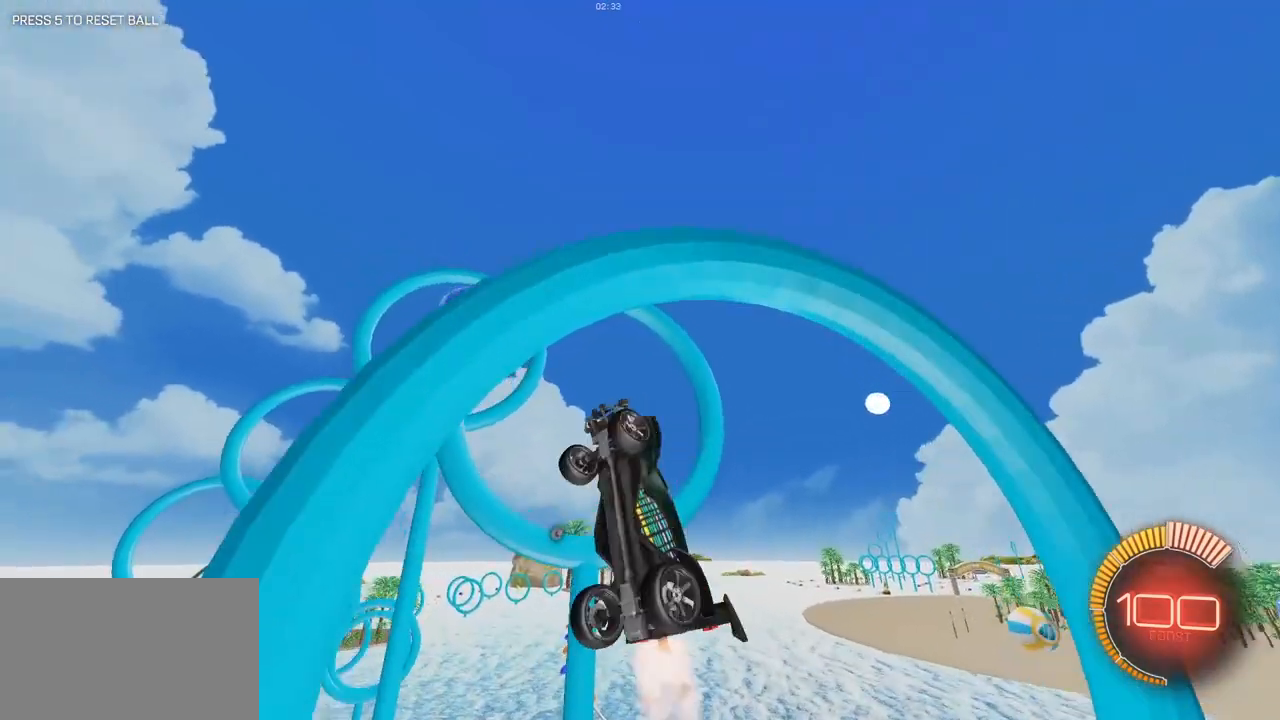
{"keys": ["q"], "mouse": [], "events": [[50, "d", "up"], [50, "mouse_left", "up"], [150, "mouse_left", "down"], [200, "s", "down"], [283, "d", "down"], [383, "s", "up"], [433, "d", "up"], [483, "mouse_left", "up"]]}
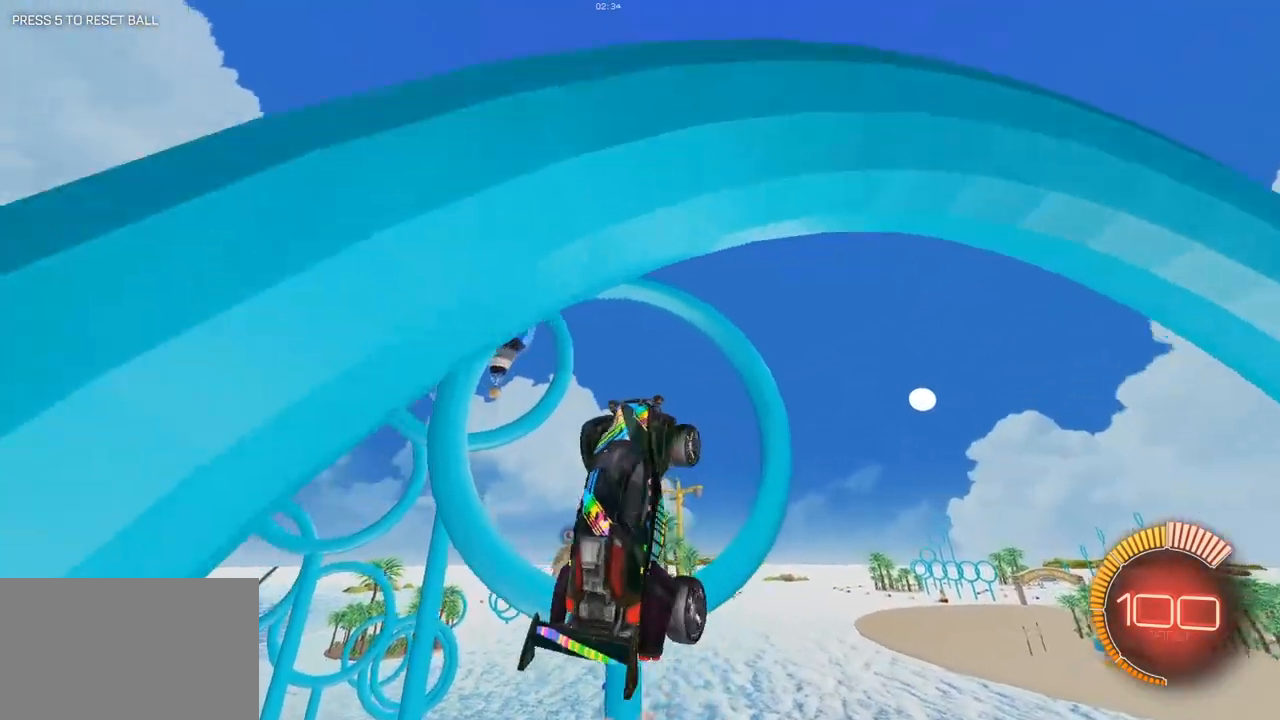
{"keys": ["q"], "mouse": [], "events": [[67, "mouse_left", "down"], [117, "d", "down"], [217, "s", "down"], [350, "d", "up"], [350, "s", "up"], [400, "mouse_left", "up"]]}
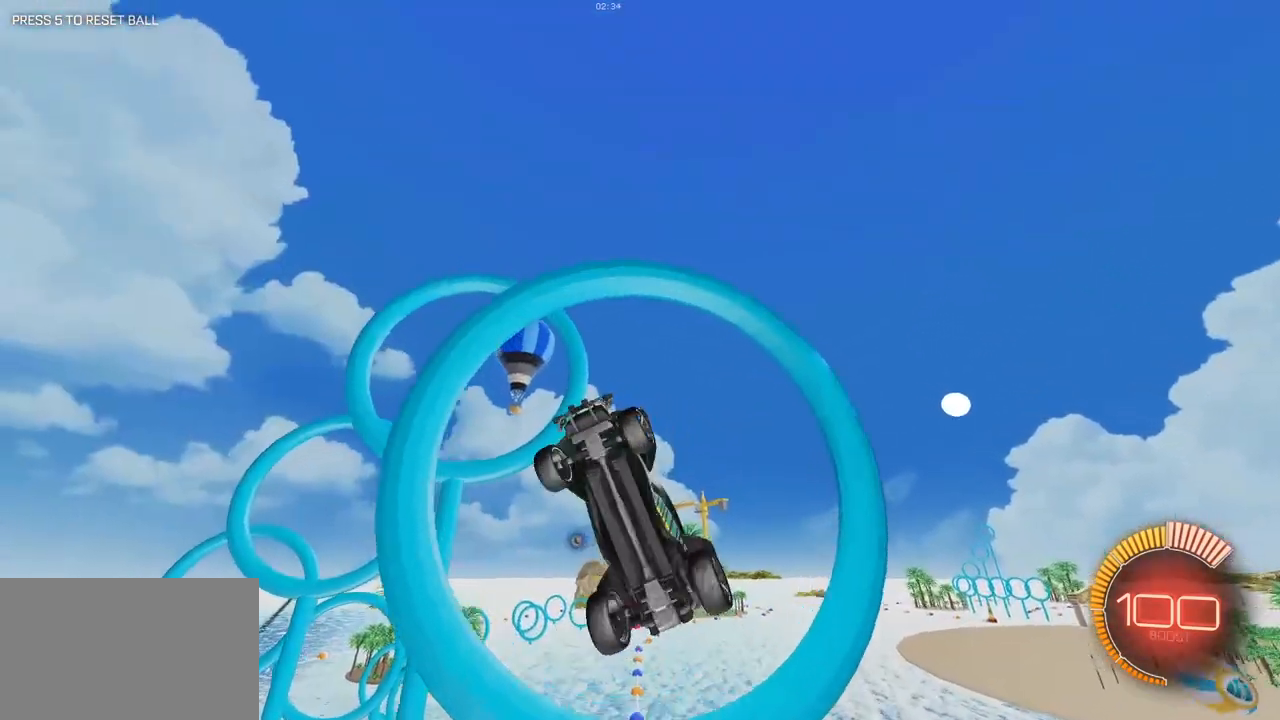
{"keys": ["q"], "mouse": ["left"], "events": [[33, "mouse_left", "down"], [83, "d", "down"], [217, "d", "up"], [267, "mouse_left", "up"], [367, "mouse_left", "down"]]}
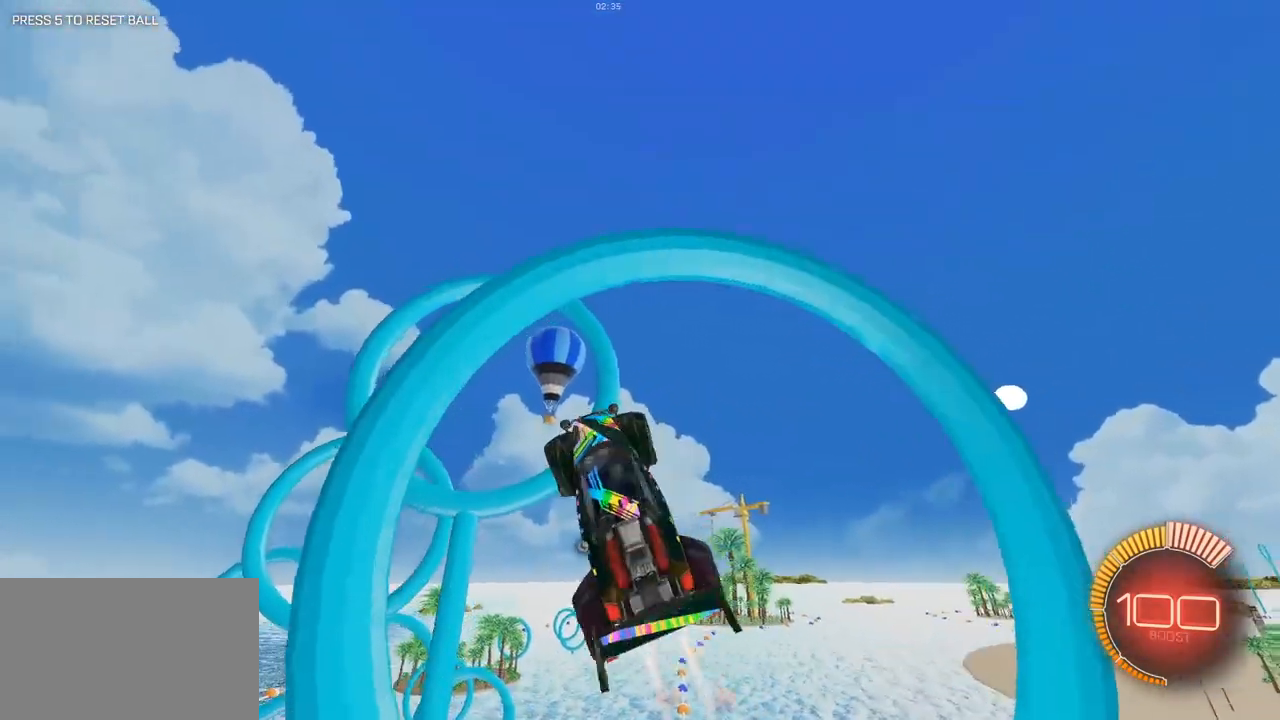
{"keys": ["q"], "mouse": ["left"], "events": [[150, "d", "down"], [233, "mouse_left", "up"], [283, "d", "up"], [333, "mouse_left", "down"]]}
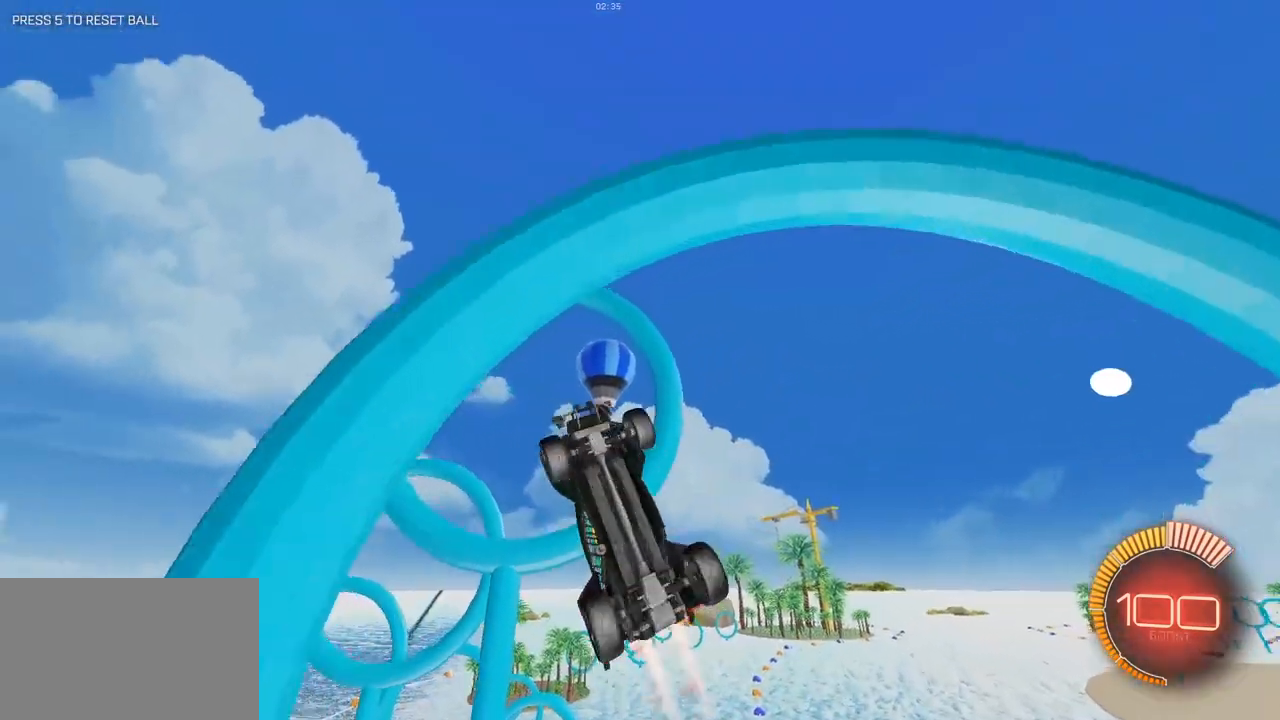
{"keys": ["q"], "mouse": [], "events": [[167, "mouse_left", "up"], [217, "d", "down"], [300, "mouse_left", "down"], [300, "s", "down"], [433, "mouse_left", "up"], [450, "s", "up"], [483, "d", "up"]]}